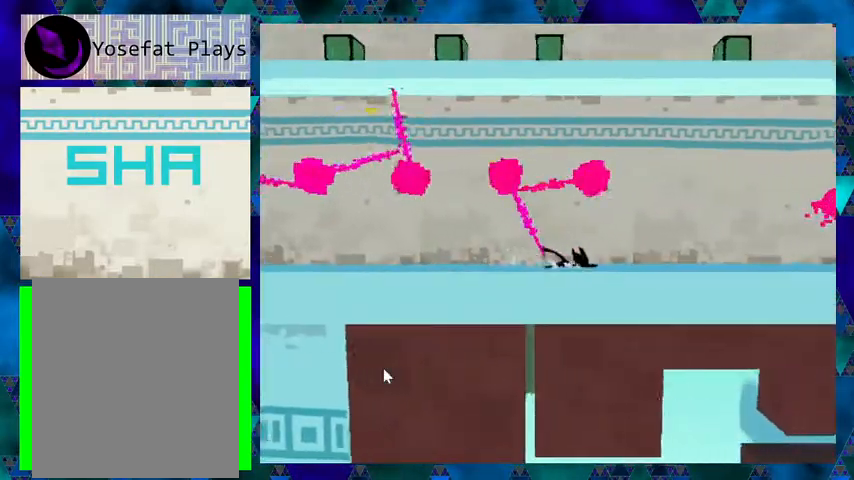
Gameplay with a controller (Nintendo layout); each line is a JSON object with the inputs held at the frame after it. "events" lists button and stick changes between this image and that frame as [ms after this image, input, new state], when the widget could be followed in between. Not read: L3 R3 left_stick right_stick.
{"buttons": ["DPAD_RIGHT"], "events": [[233, "DPAD_DOWN", "up"], [333, "DPAD_RIGHT", "down"]]}
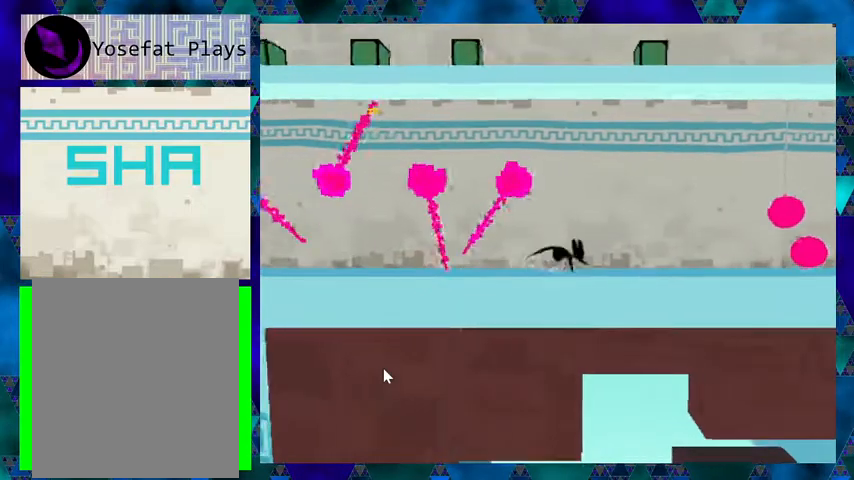
{"buttons": ["B", "DPAD_RIGHT"], "events": [[67, "DPAD_RIGHT", "up"], [167, "DPAD_RIGHT", "down"], [467, "B", "down"]]}
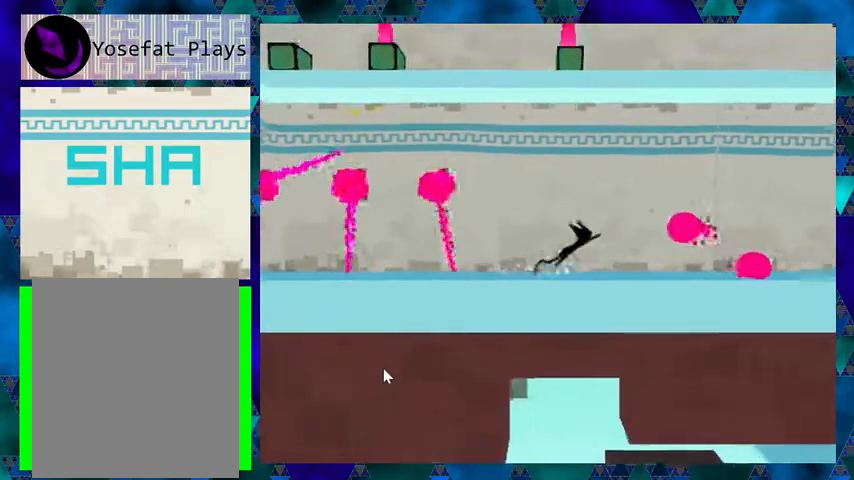
{"buttons": [], "events": [[200, "DPAD_RIGHT", "up"], [300, "DPAD_LEFT", "down"], [433, "B", "up"], [467, "DPAD_LEFT", "up"]]}
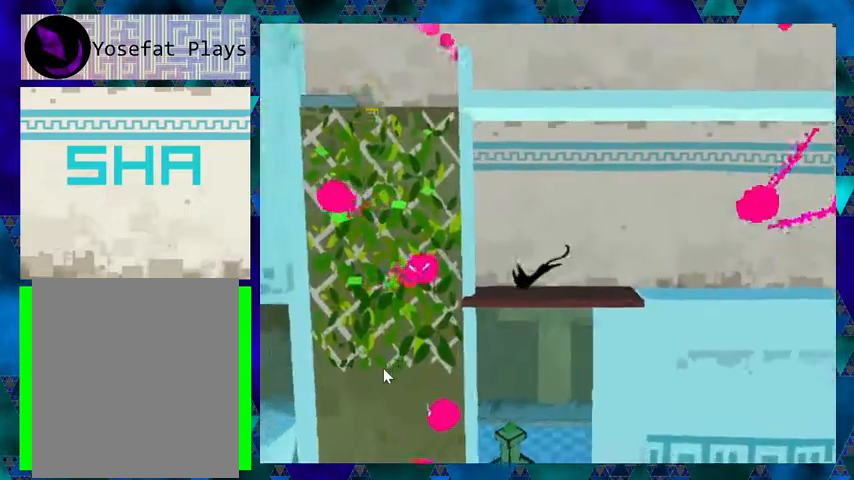
{"buttons": ["DPAD_RIGHT"], "events": [[100, "DPAD_RIGHT", "down"]]}
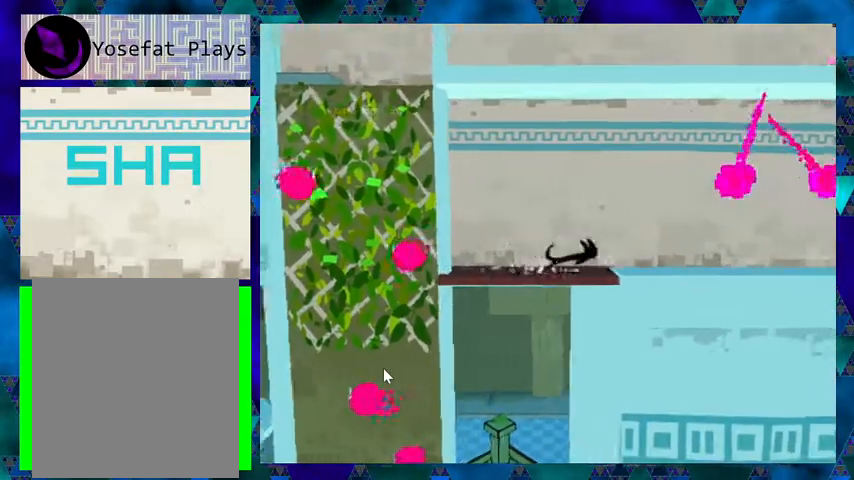
{"buttons": ["DPAD_RIGHT"], "events": []}
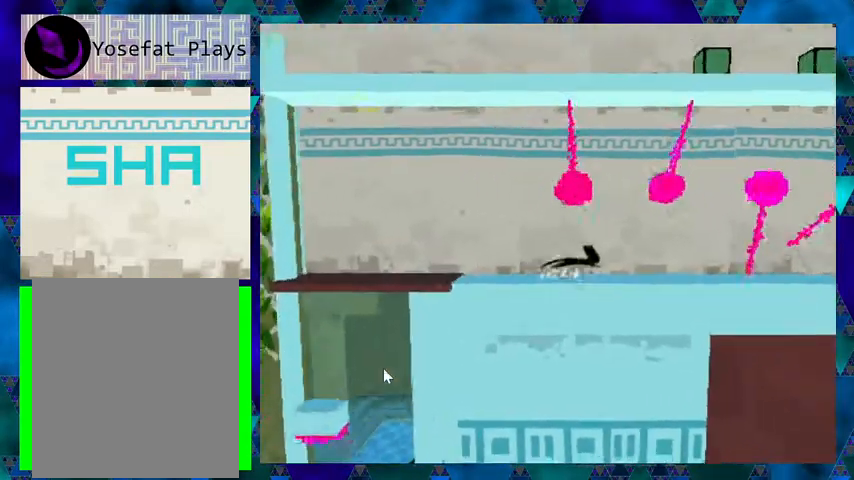
{"buttons": ["DPAD_DOWN"], "events": [[167, "DPAD_DOWN", "down"], [167, "DPAD_RIGHT", "up"]]}
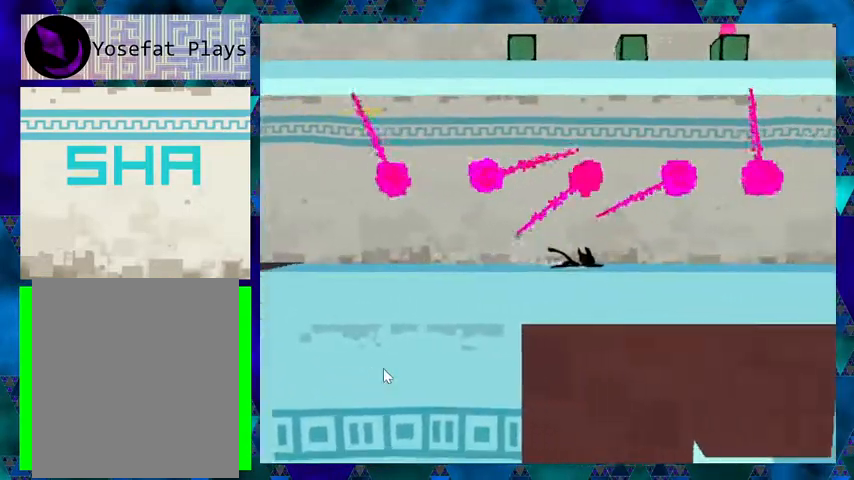
{"buttons": ["DPAD_RIGHT"], "events": [[300, "DPAD_DOWN", "up"], [300, "DPAD_RIGHT", "down"]]}
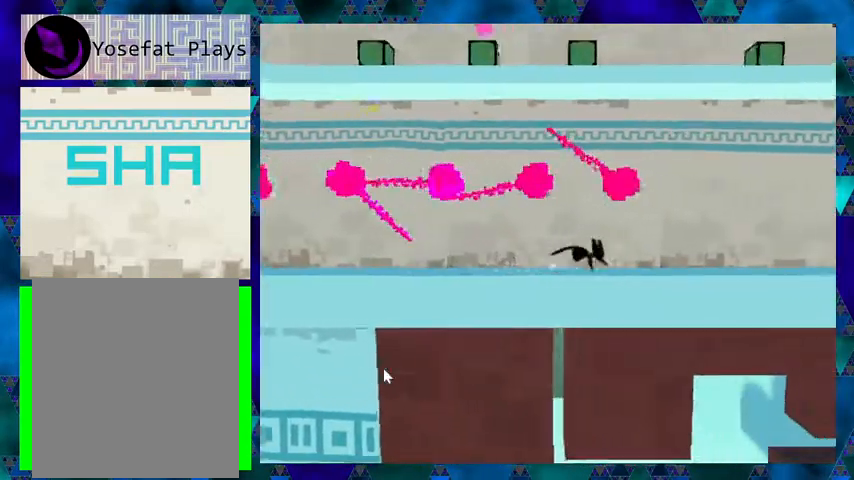
{"buttons": ["DPAD_RIGHT"], "events": [[167, "DPAD_RIGHT", "up"], [500, "DPAD_RIGHT", "down"]]}
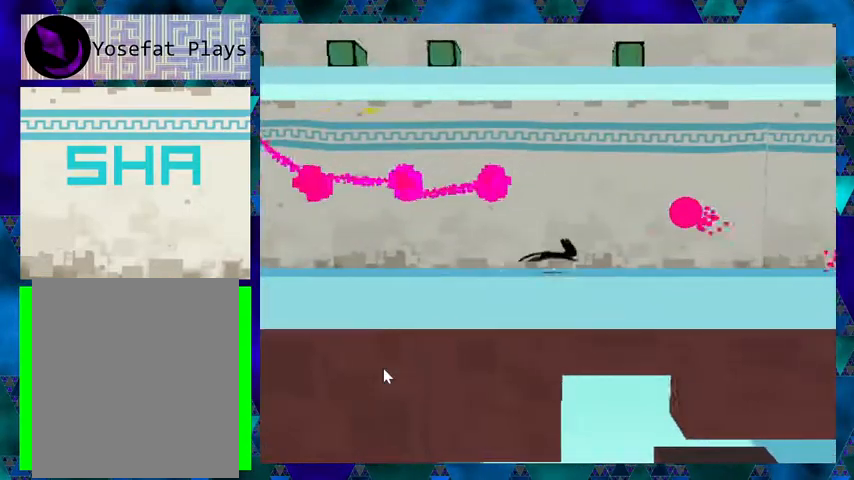
{"buttons": ["DPAD_RIGHT"], "events": []}
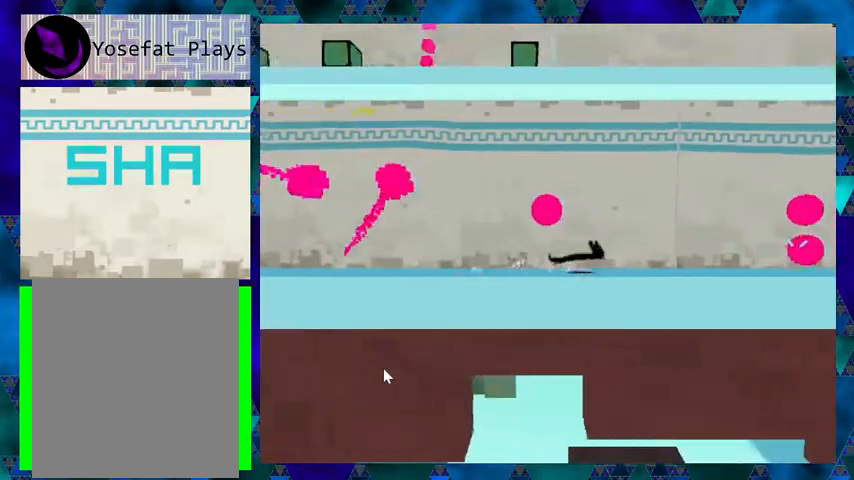
{"buttons": ["DPAD_LEFT"], "events": [[167, "B", "down"], [333, "DPAD_RIGHT", "up"], [400, "DPAD_LEFT", "down"], [500, "B", "up"]]}
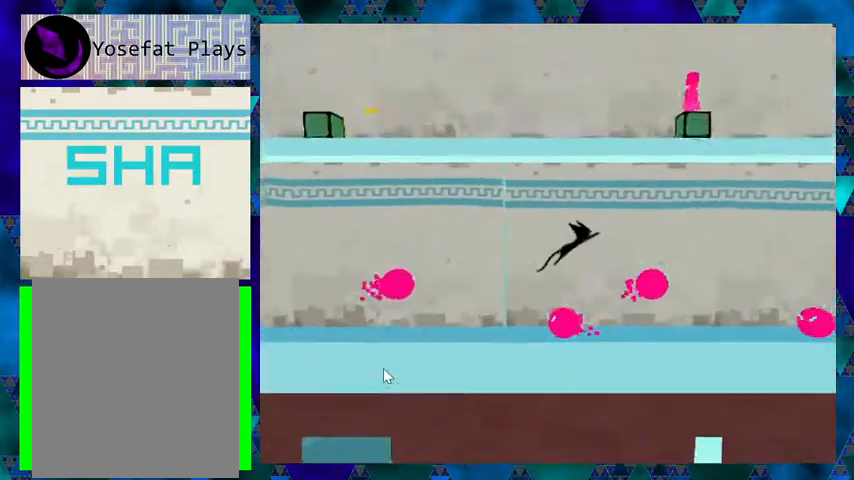
{"buttons": ["DPAD_RIGHT"], "events": [[233, "DPAD_LEFT", "up"], [233, "DPAD_RIGHT", "down"]]}
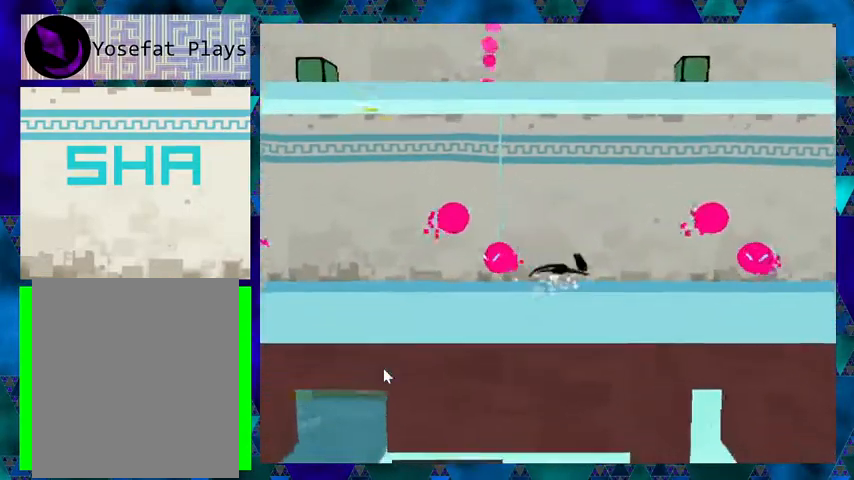
{"buttons": ["DPAD_DOWN"], "events": [[133, "DPAD_RIGHT", "up"], [467, "DPAD_DOWN", "down"]]}
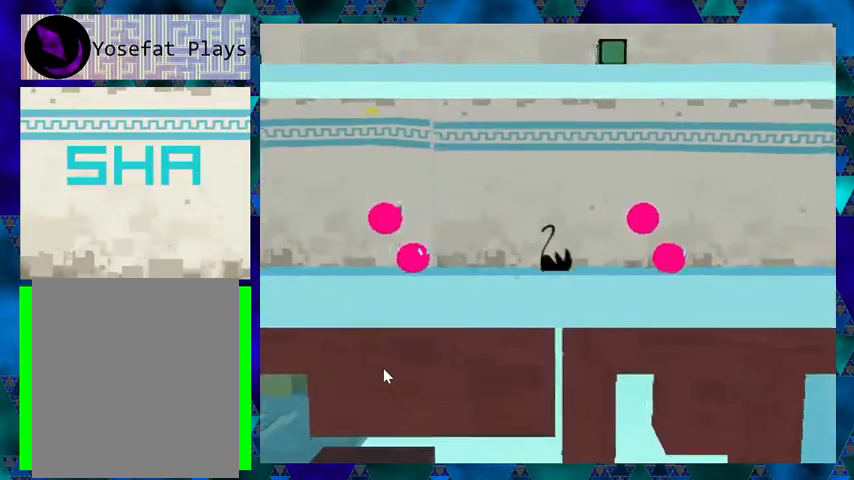
{"buttons": ["DPAD_RIGHT"], "events": [[333, "DPAD_DOWN", "up"], [333, "DPAD_RIGHT", "down"]]}
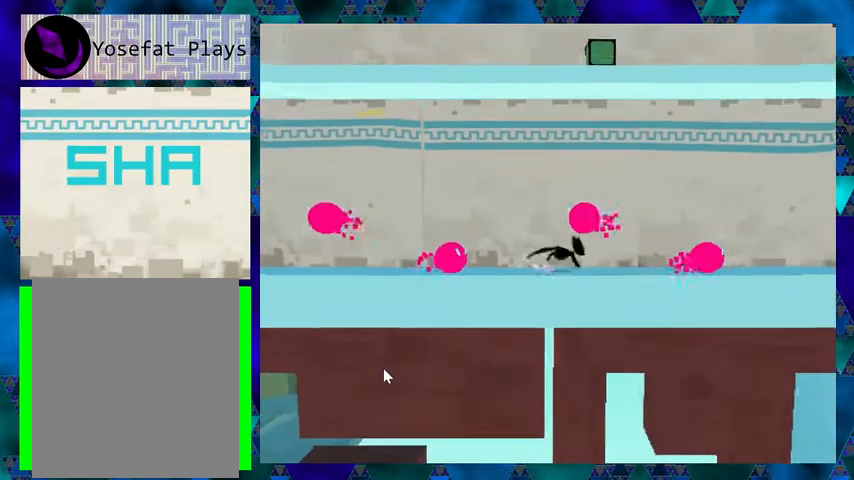
{"buttons": ["DPAD_RIGHT"], "events": [[33, "DPAD_DOWN", "down"], [67, "DPAD_RIGHT", "up"], [300, "DPAD_DOWN", "up"], [433, "DPAD_RIGHT", "down"]]}
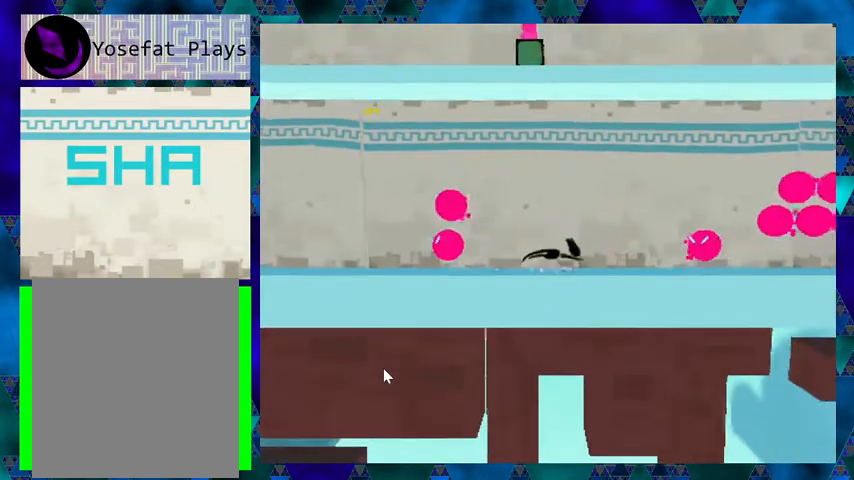
{"buttons": [], "events": [[67, "DPAD_RIGHT", "up"]]}
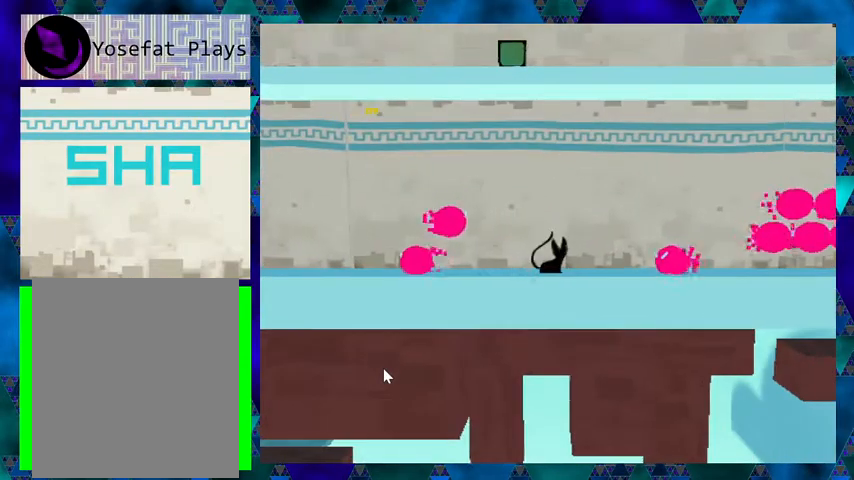
{"buttons": [], "events": [[33, "B", "down"], [67, "DPAD_RIGHT", "down"], [367, "B", "up"], [467, "DPAD_RIGHT", "up"]]}
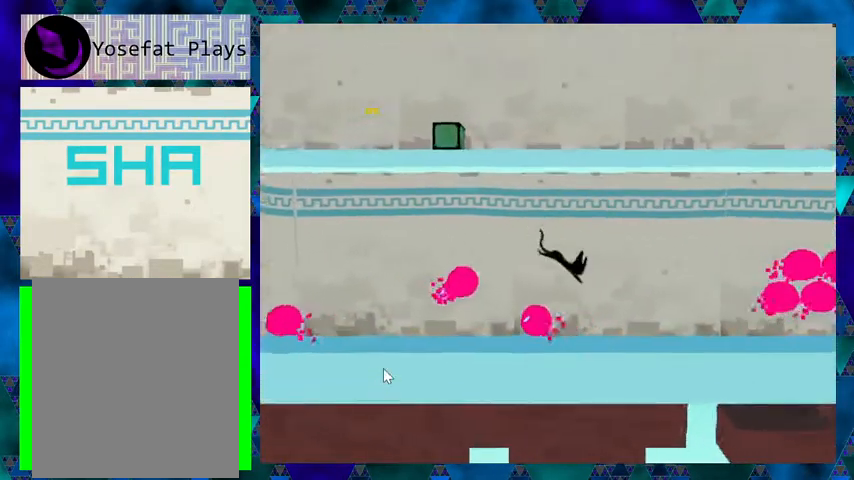
{"buttons": ["DPAD_RIGHT"], "events": [[400, "DPAD_RIGHT", "down"]]}
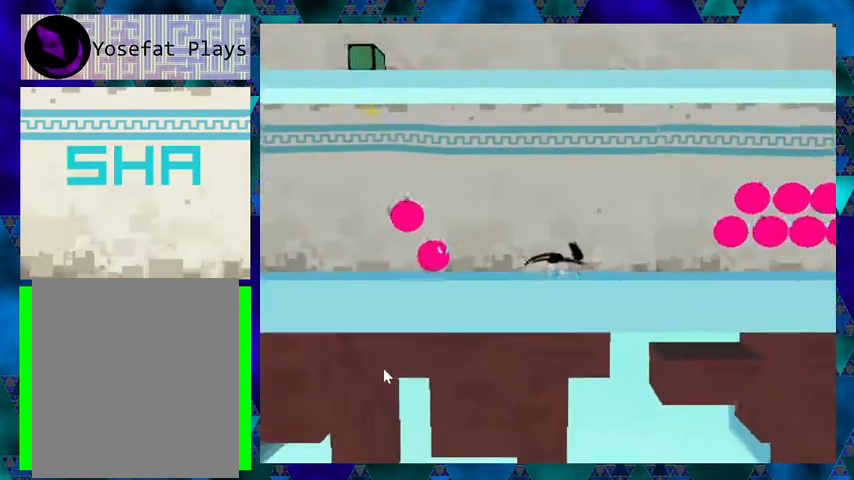
{"buttons": ["DPAD_DOWN"], "events": [[300, "DPAD_DOWN", "down"], [367, "DPAD_RIGHT", "up"]]}
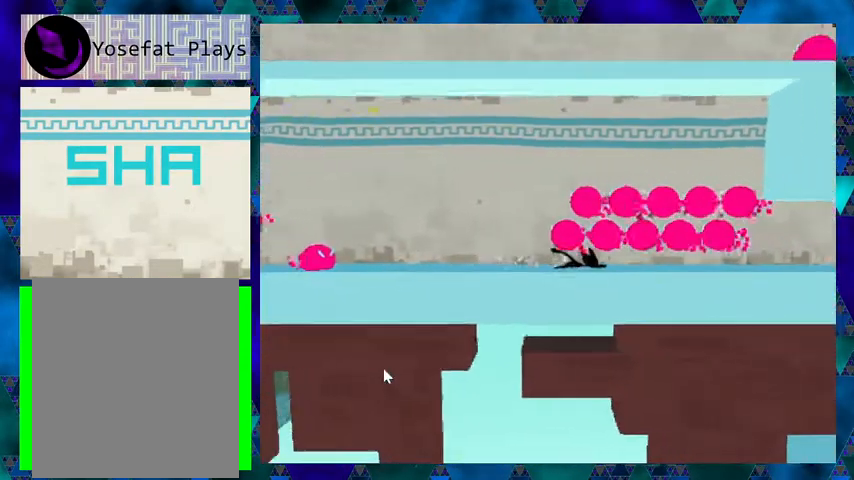
{"buttons": ["DPAD_DOWN"], "events": []}
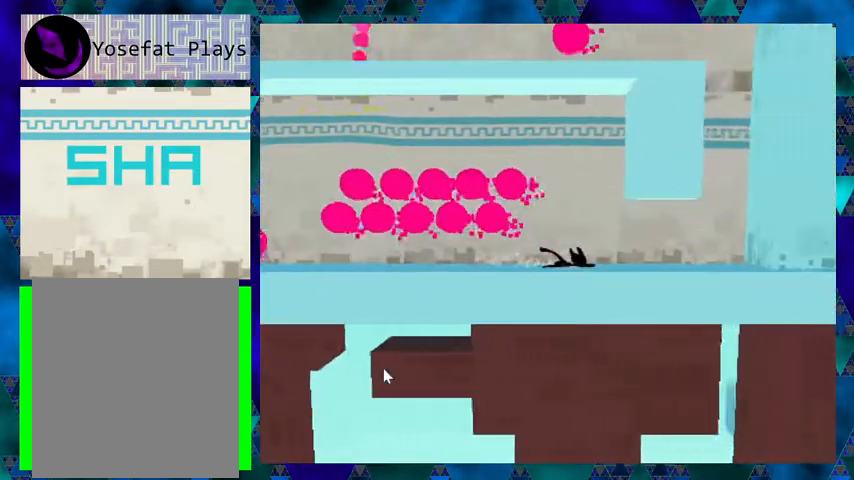
{"buttons": [], "events": [[100, "DPAD_DOWN", "up"], [233, "DPAD_RIGHT", "down"], [500, "DPAD_RIGHT", "up"]]}
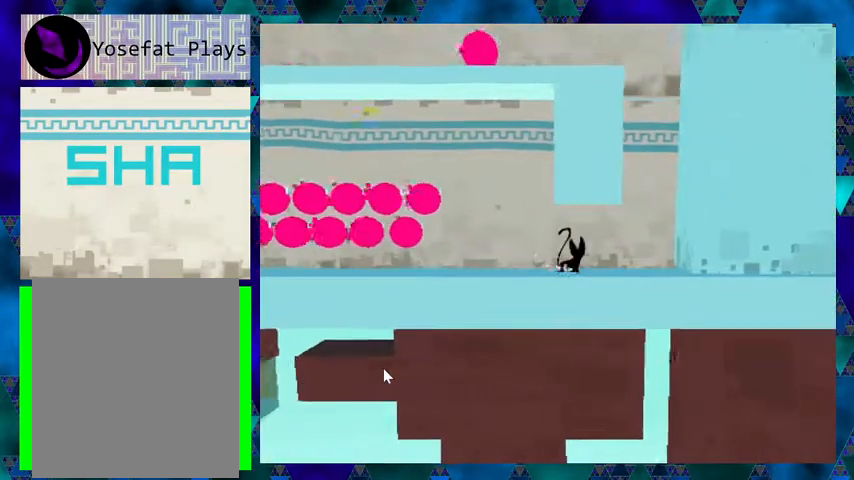
{"buttons": [], "events": [[233, "DPAD_LEFT", "down"], [400, "DPAD_LEFT", "up"]]}
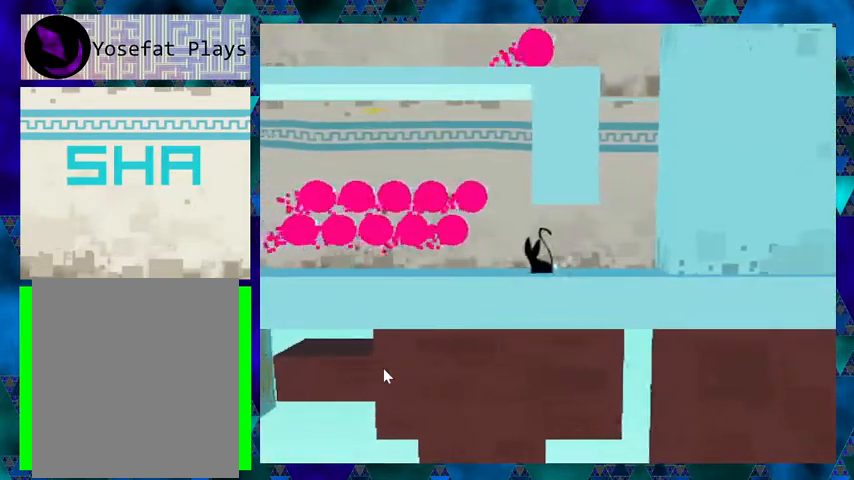
{"buttons": [], "events": [[67, "DPAD_RIGHT", "down"], [167, "DPAD_RIGHT", "up"]]}
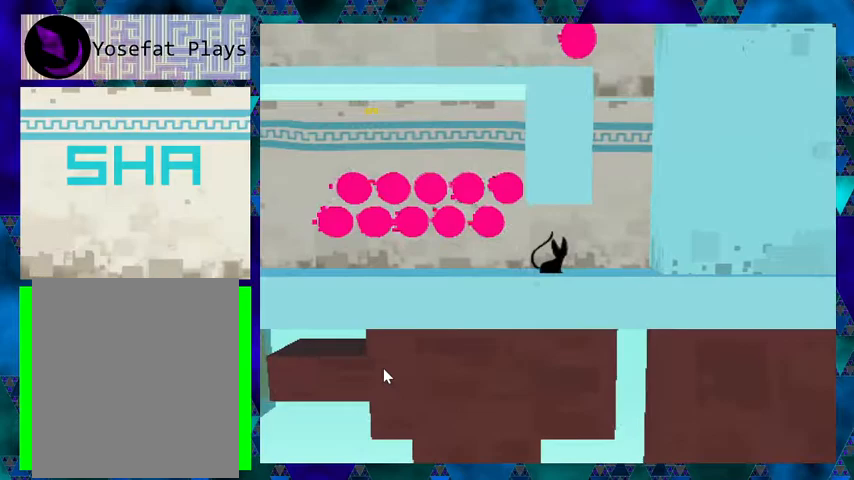
{"buttons": ["B", "DPAD_RIGHT"], "events": [[67, "DPAD_RIGHT", "down"], [400, "B", "down"]]}
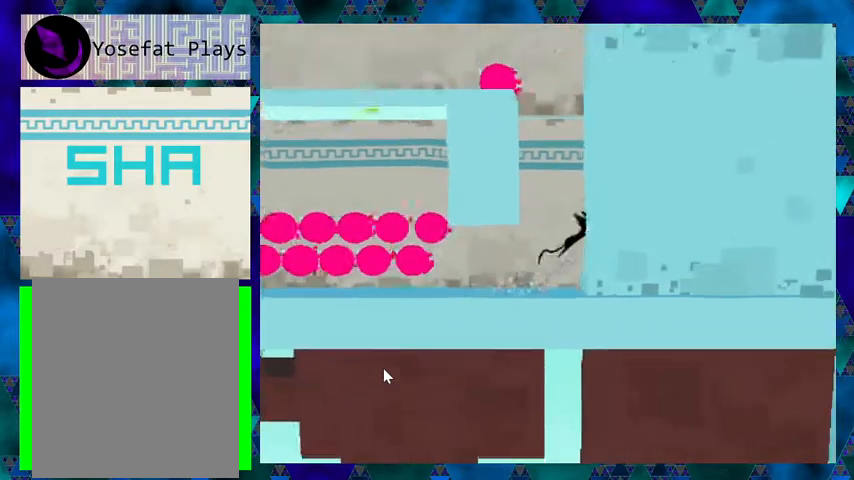
{"buttons": ["DPAD_RIGHT"], "events": [[267, "B", "up"]]}
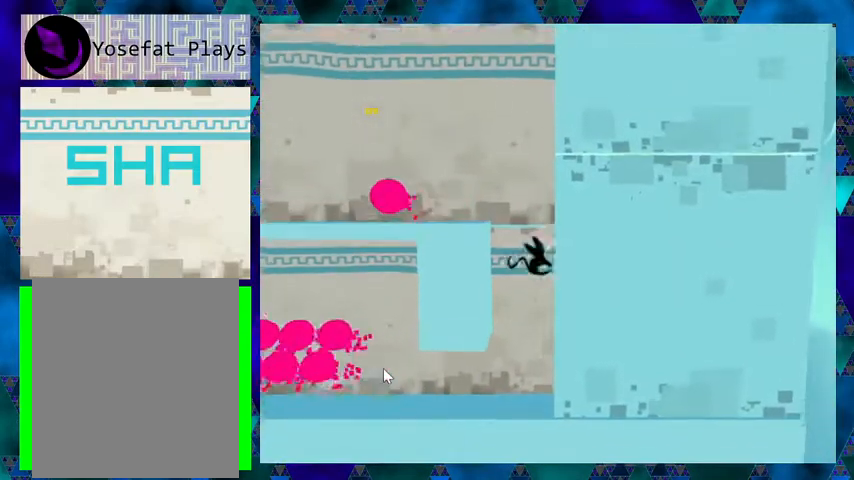
{"buttons": ["DPAD_LEFT"], "events": [[167, "B", "down"], [267, "DPAD_LEFT", "down"], [267, "DPAD_RIGHT", "up"], [467, "B", "up"]]}
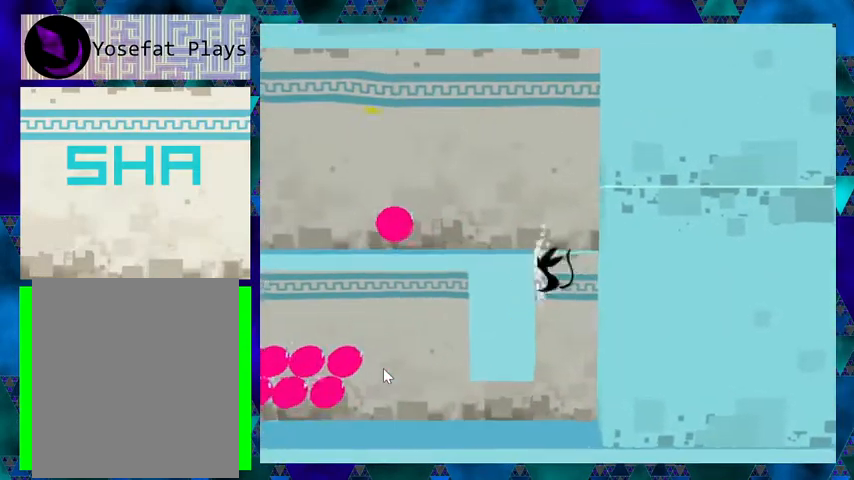
{"buttons": ["DPAD_RIGHT"], "events": [[133, "DPAD_LEFT", "up"], [500, "DPAD_RIGHT", "down"]]}
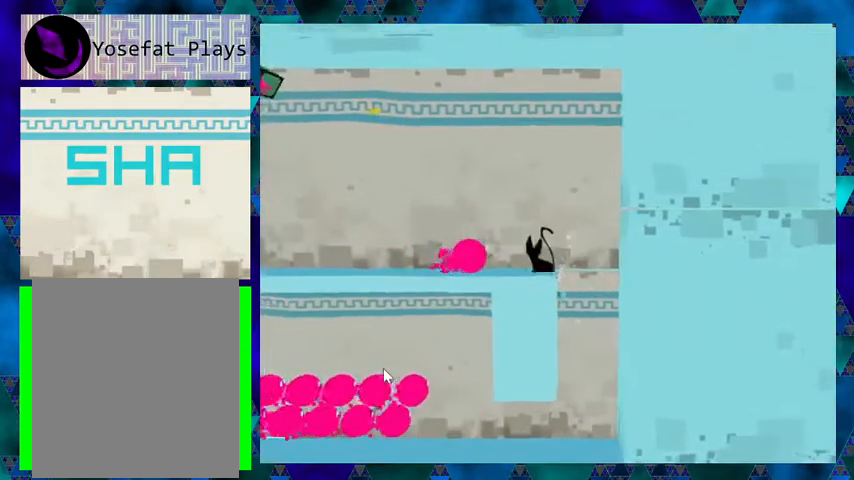
{"buttons": ["DPAD_RIGHT"], "events": [[33, "B", "down"], [500, "B", "up"]]}
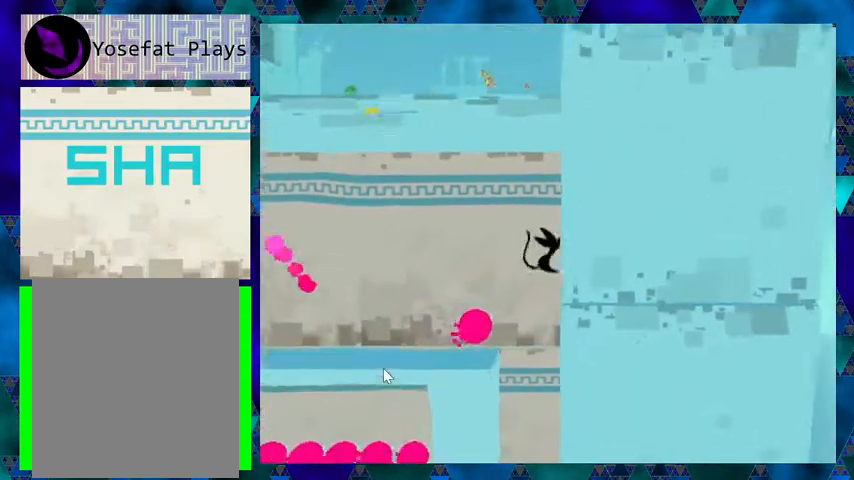
{"buttons": ["B", "DPAD_LEFT"], "events": [[267, "DPAD_RIGHT", "up"], [300, "DPAD_LEFT", "down"], [367, "B", "down"]]}
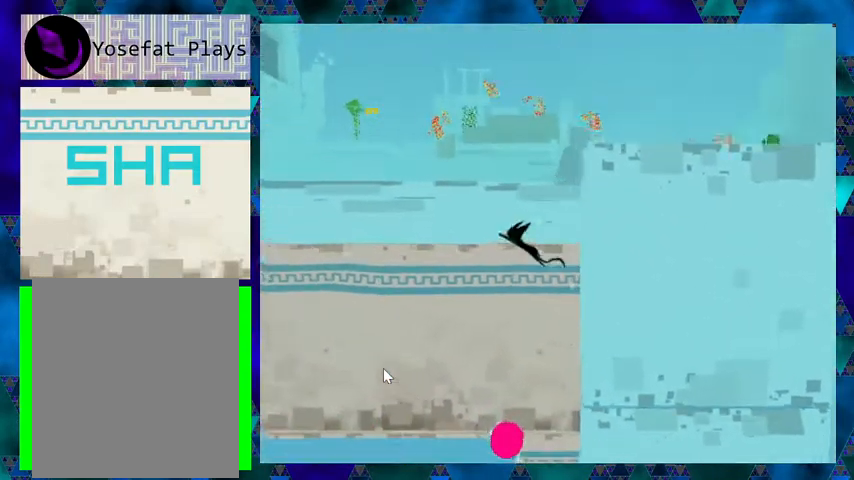
{"buttons": ["DPAD_LEFT"], "events": [[133, "B", "up"]]}
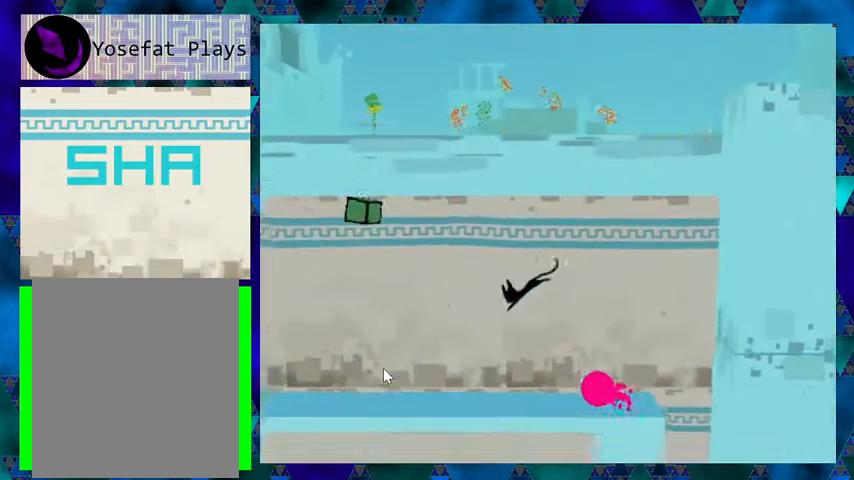
{"buttons": ["DPAD_LEFT"], "events": []}